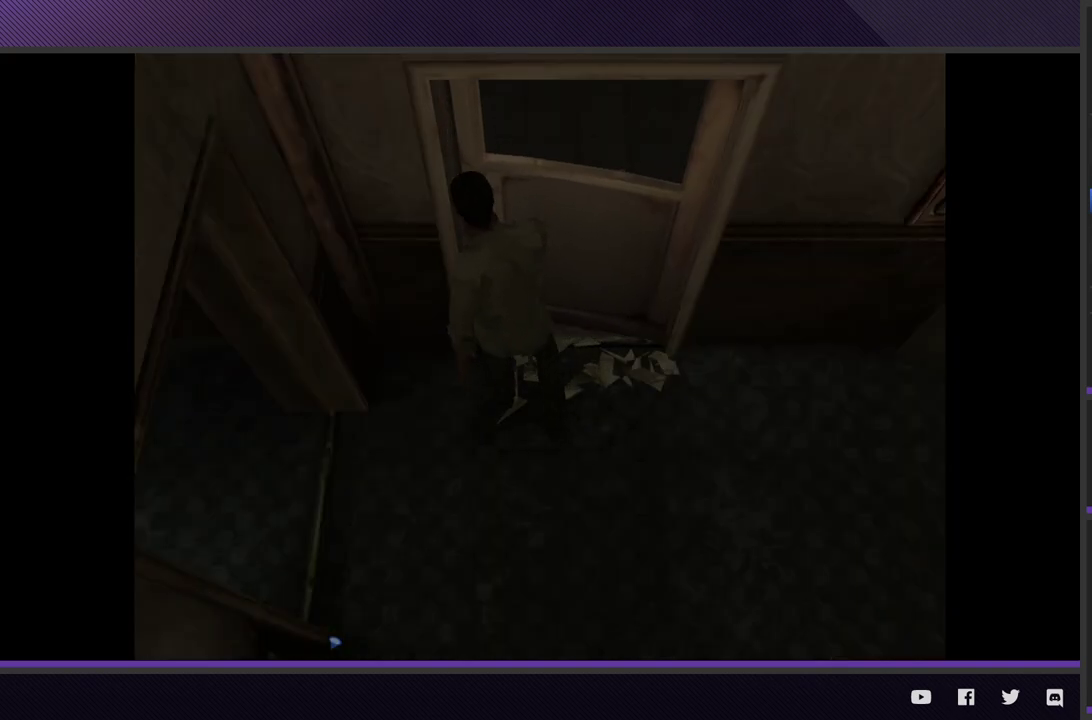
Gameplay with a controller (Xbox layout); each line is a JSON object with the inputs held at the frame after it. "events" lists button and stick changes between this image and that frame as [ms after this image, input, new state], when the widget could be followed in between.
{"buttons": [], "left_stick": "down", "right_stick": "center", "events": [[167, "left_stick", "down"]]}
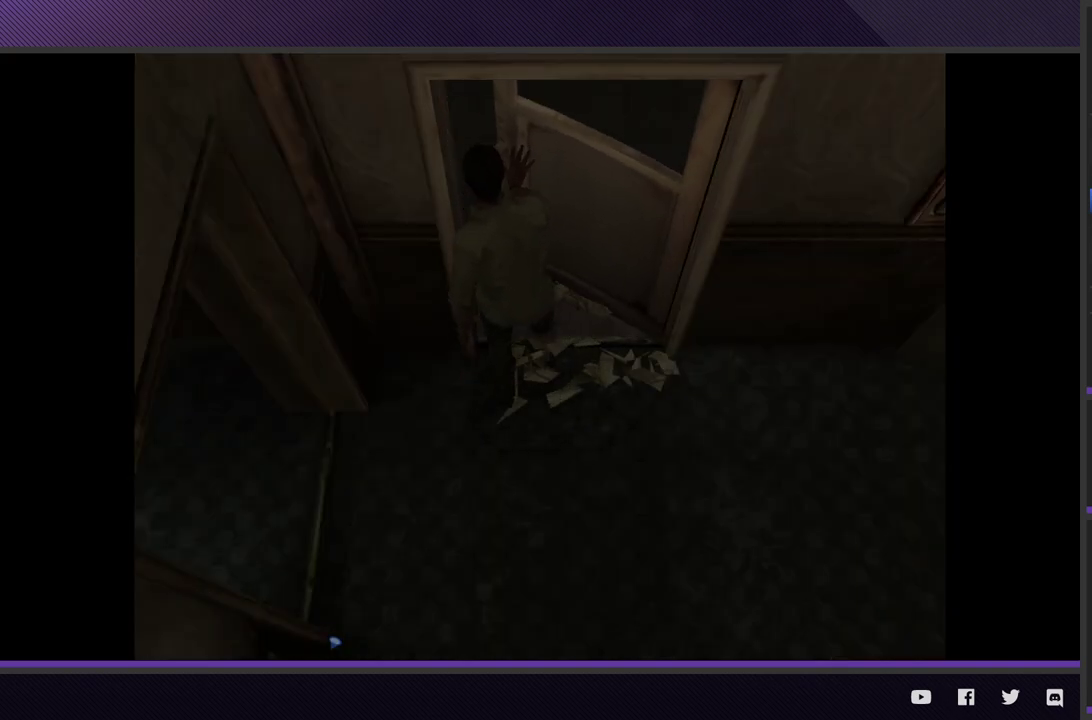
{"buttons": [], "left_stick": "down", "right_stick": "center", "events": []}
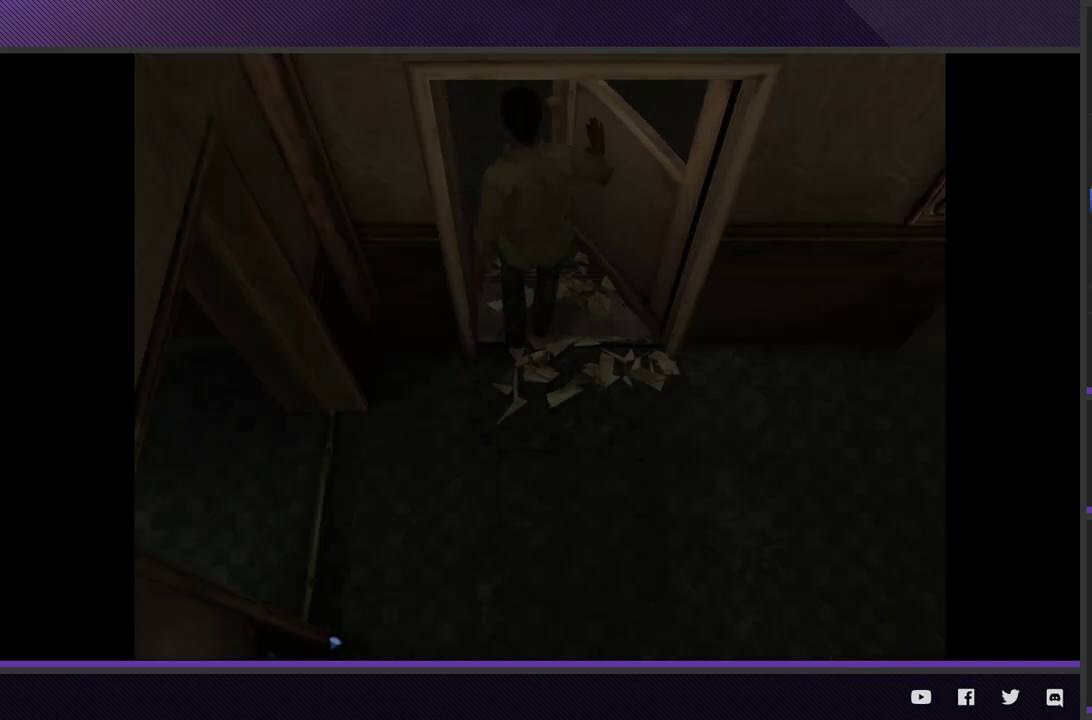
{"buttons": [], "left_stick": "down", "right_stick": "center", "events": []}
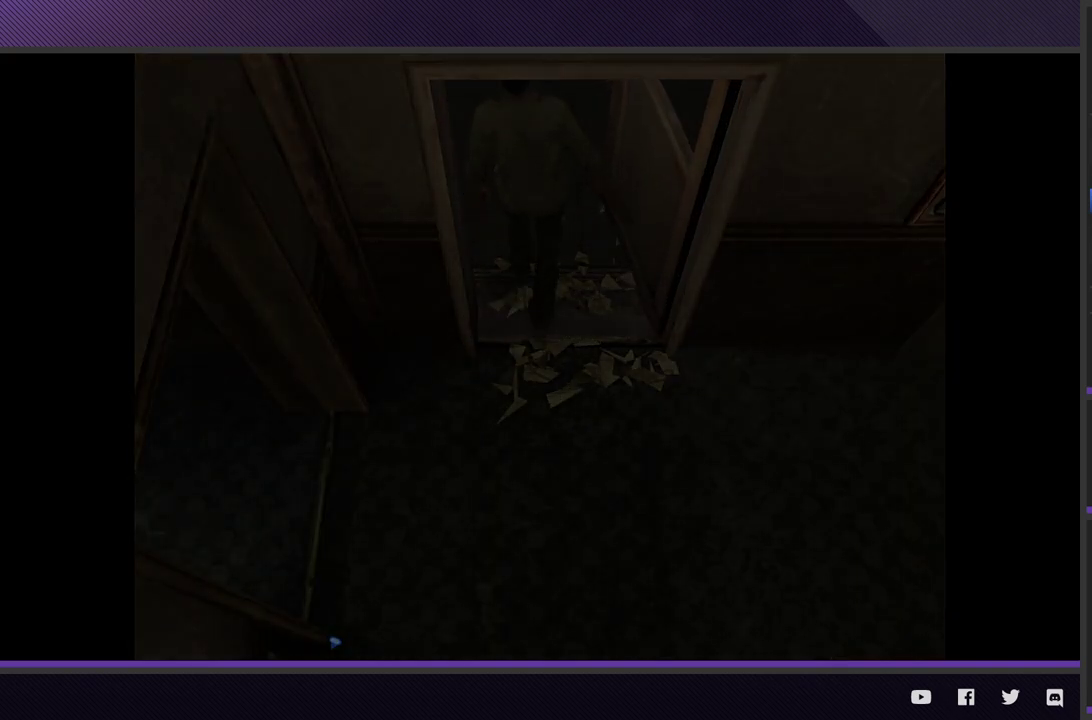
{"buttons": [], "left_stick": "down-right", "right_stick": "center", "events": [[33, "left_stick", "down-right"]]}
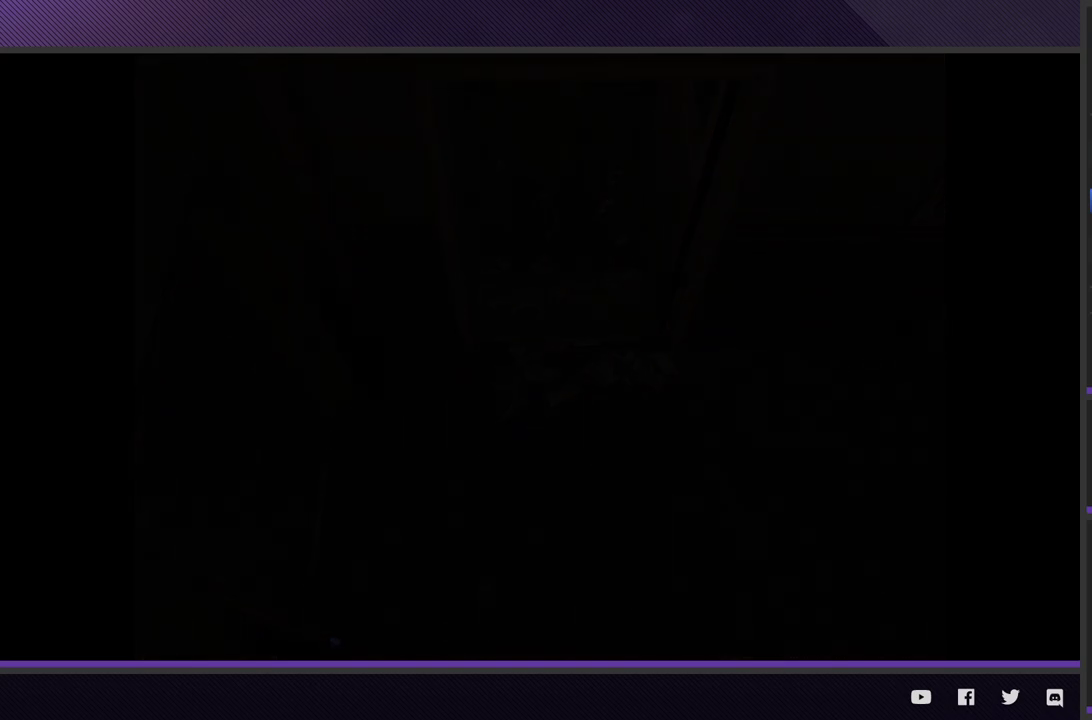
{"buttons": [], "left_stick": "down-right", "right_stick": "center", "events": []}
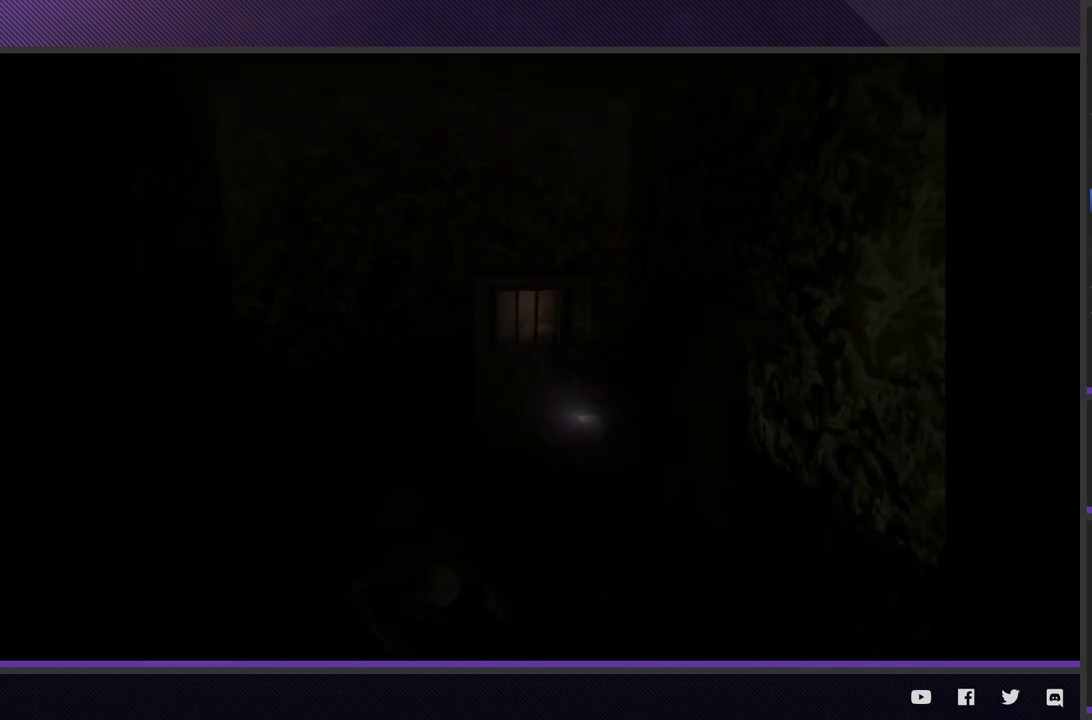
{"buttons": [], "left_stick": "down", "right_stick": "center", "events": [[200, "left_stick", "down"]]}
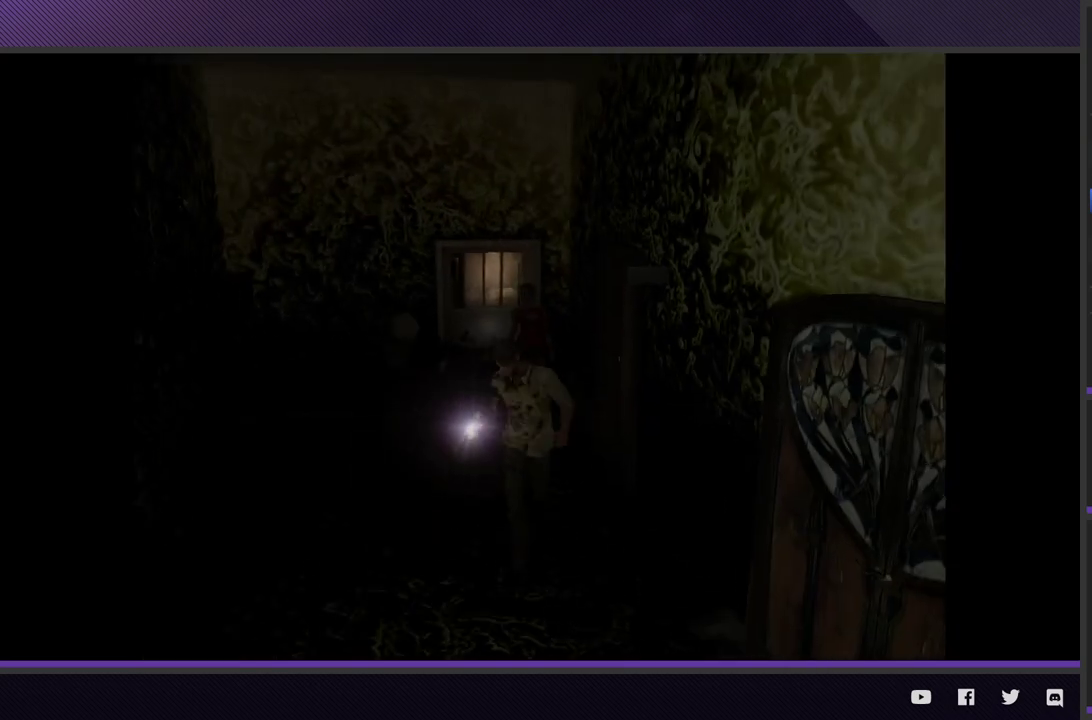
{"buttons": [], "left_stick": "down", "right_stick": "center", "events": []}
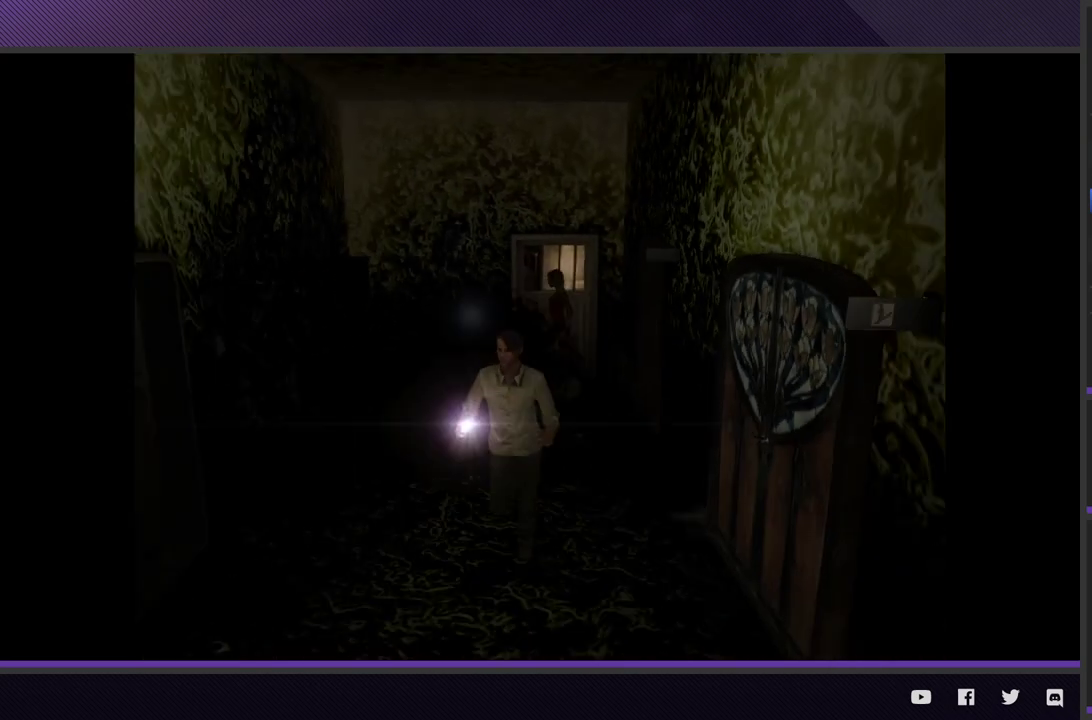
{"buttons": [], "left_stick": "down-left", "right_stick": "center", "events": [[283, "left_stick", "down-left"]]}
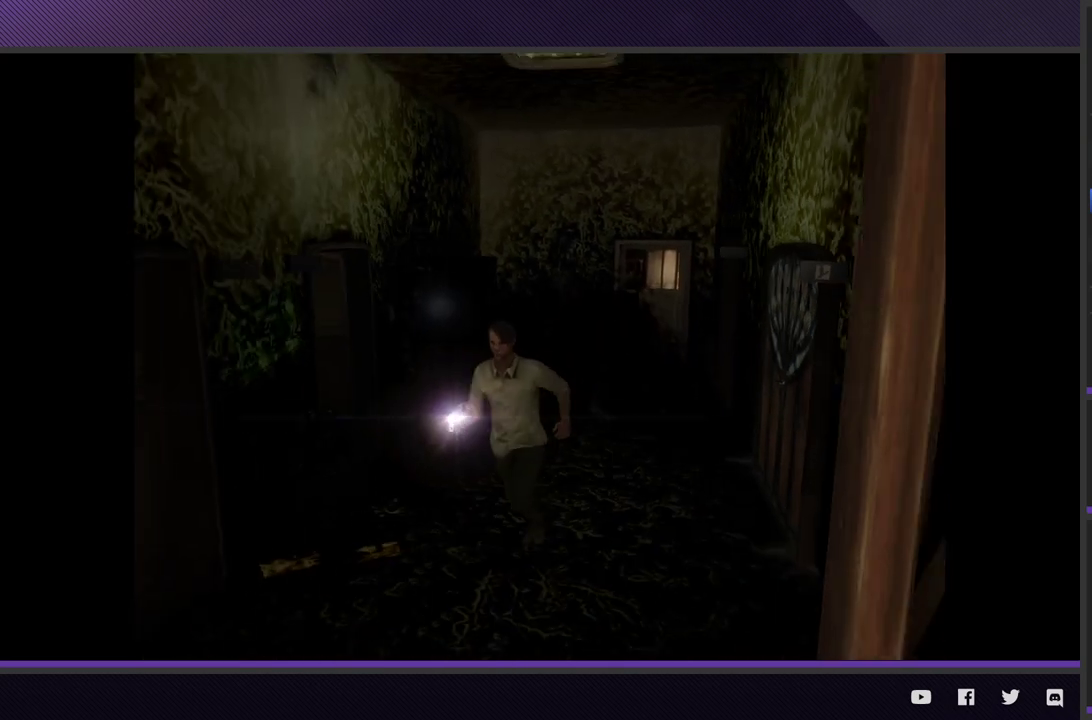
{"buttons": [], "left_stick": "down-left", "right_stick": "center", "events": []}
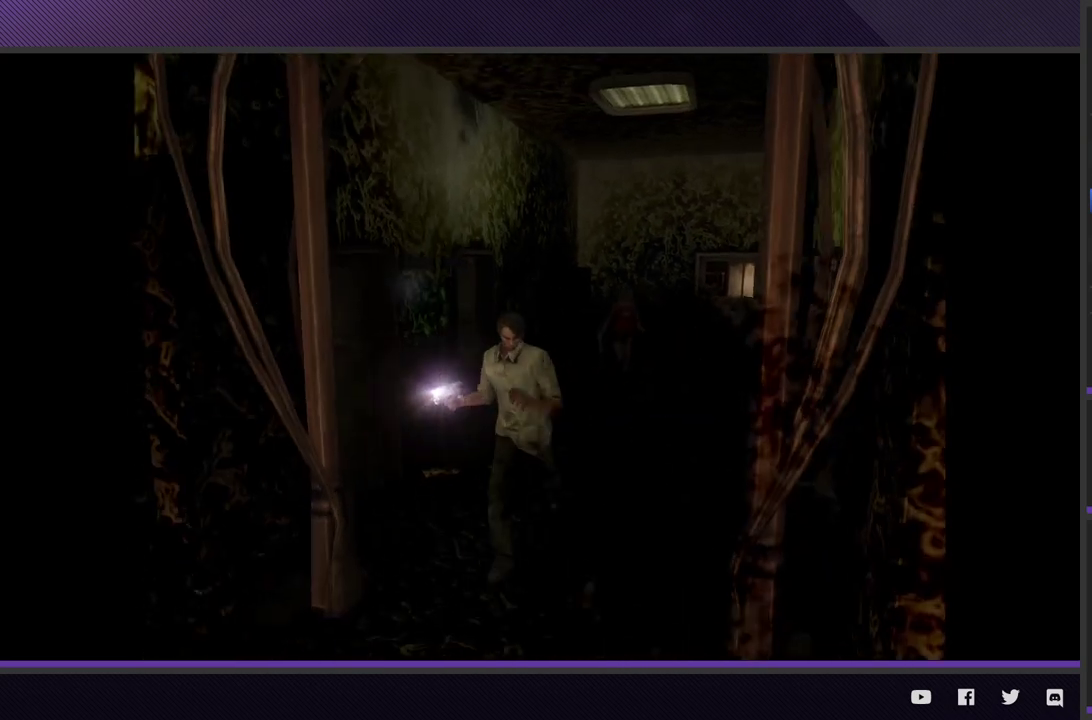
{"buttons": [], "left_stick": "down", "right_stick": "center", "events": [[283, "left_stick", "down"]]}
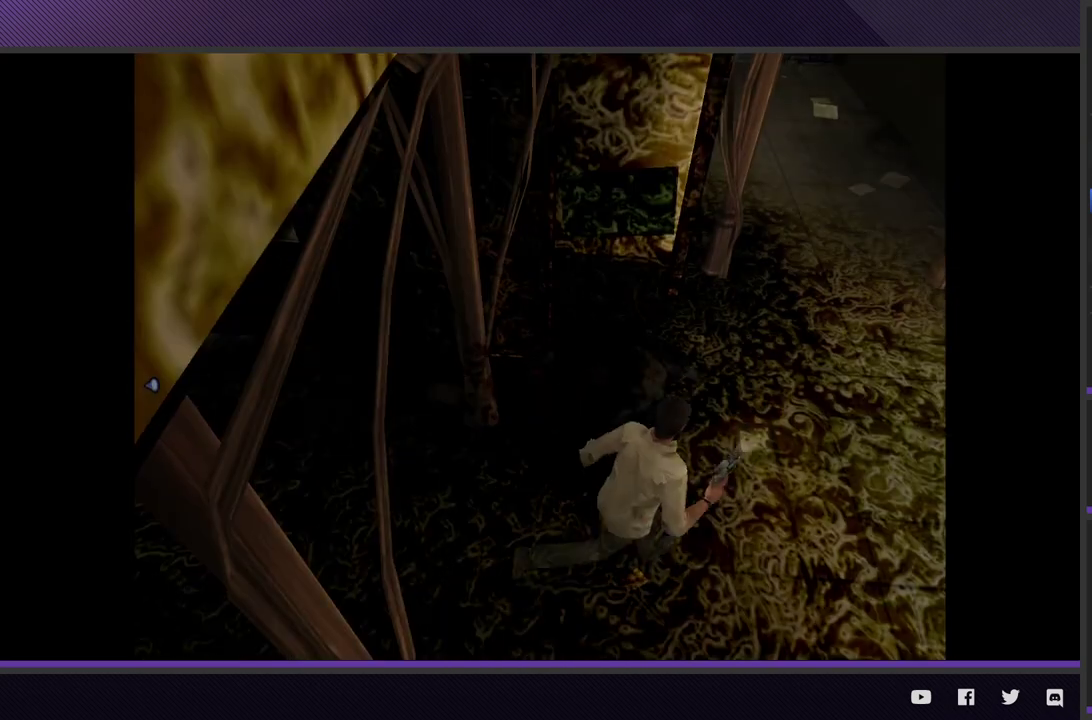
{"buttons": [], "left_stick": "up", "right_stick": "center", "events": [[17, "left_stick", "down-right"], [67, "left_stick", "right"], [117, "left_stick", "up-right"], [350, "left_stick", "up"]]}
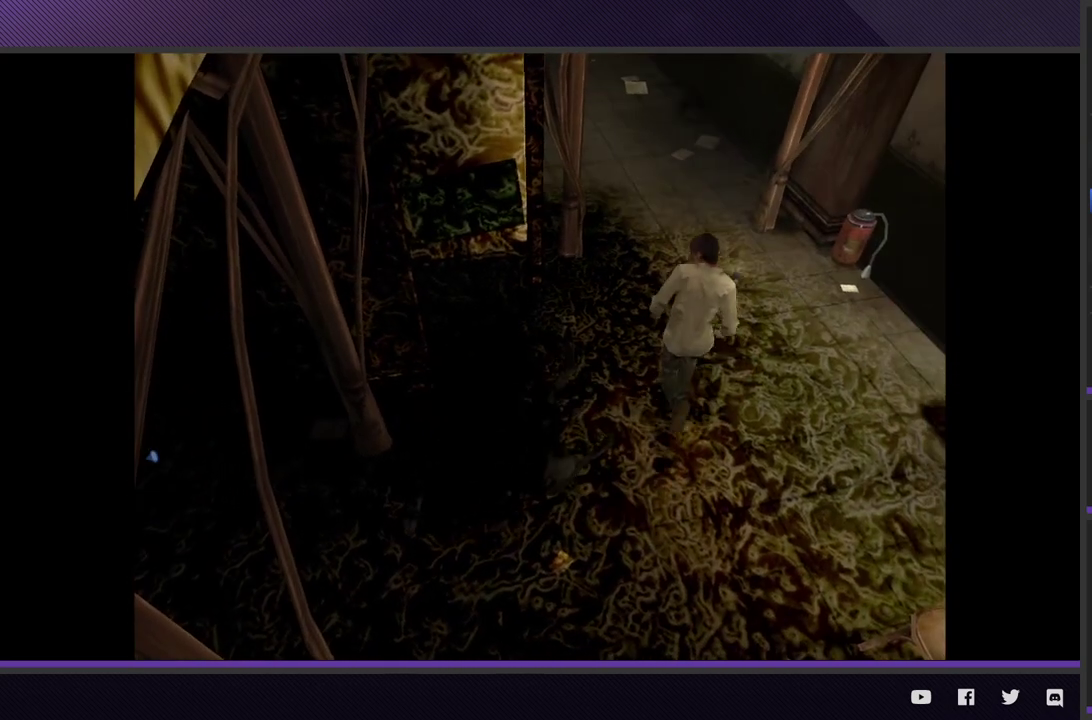
{"buttons": [], "left_stick": "up", "right_stick": "center", "events": []}
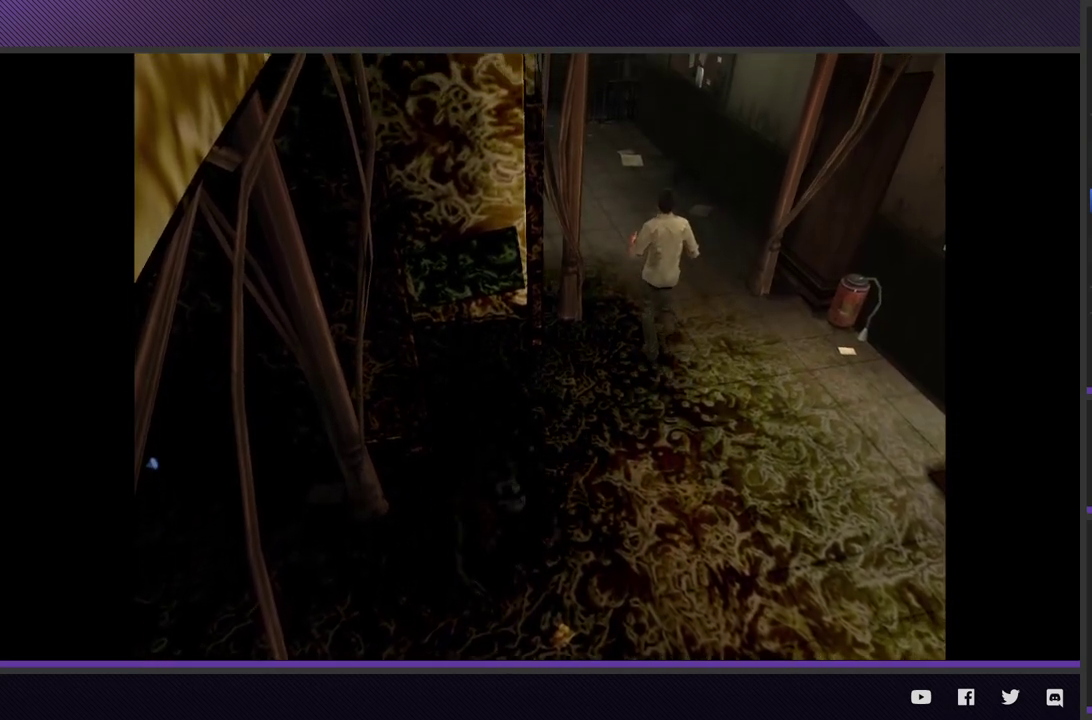
{"buttons": [], "left_stick": "up", "right_stick": "center", "events": []}
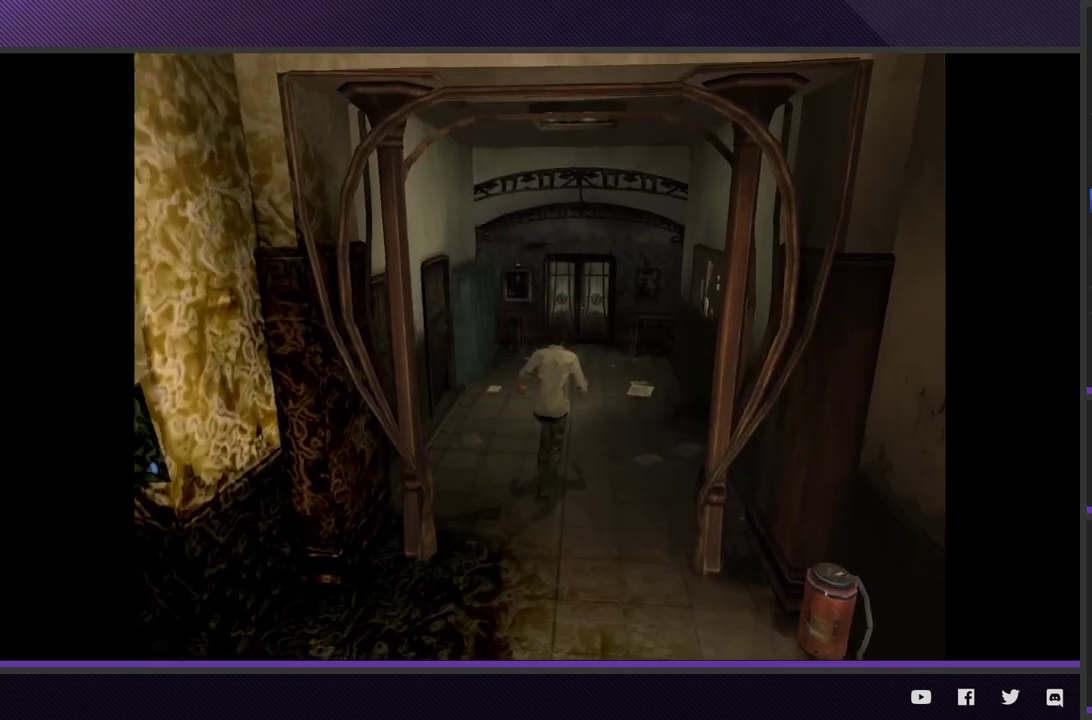
{"buttons": [], "left_stick": "up", "right_stick": "center", "events": []}
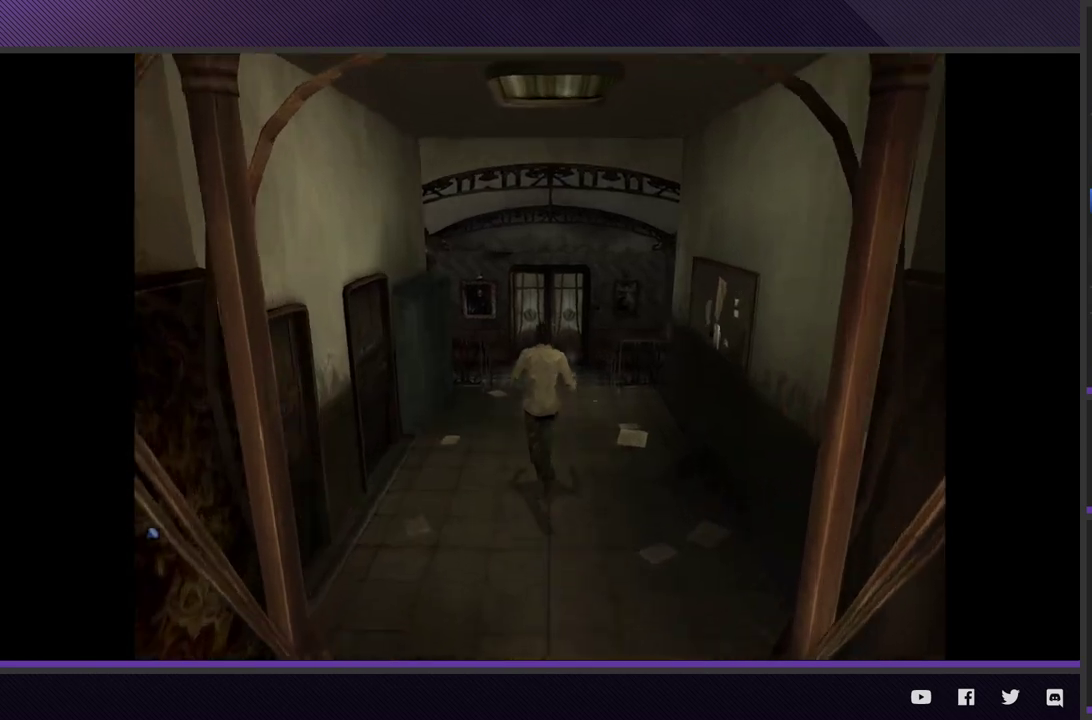
{"buttons": [], "left_stick": "up", "right_stick": "center", "events": []}
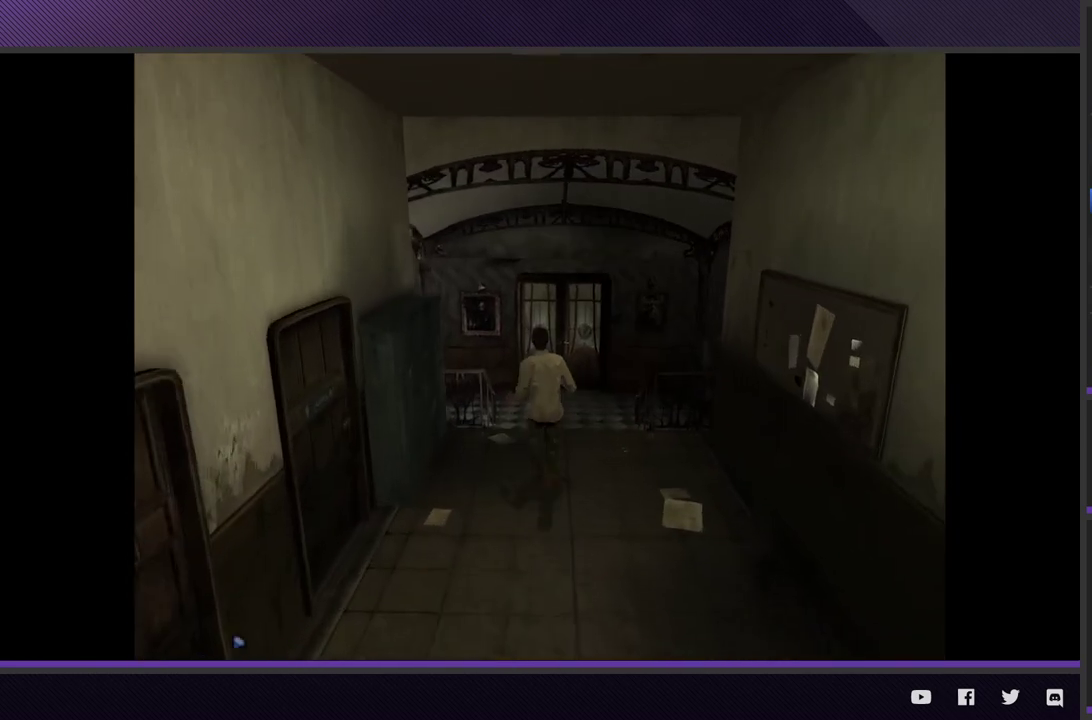
{"buttons": [], "left_stick": "up", "right_stick": "center", "events": []}
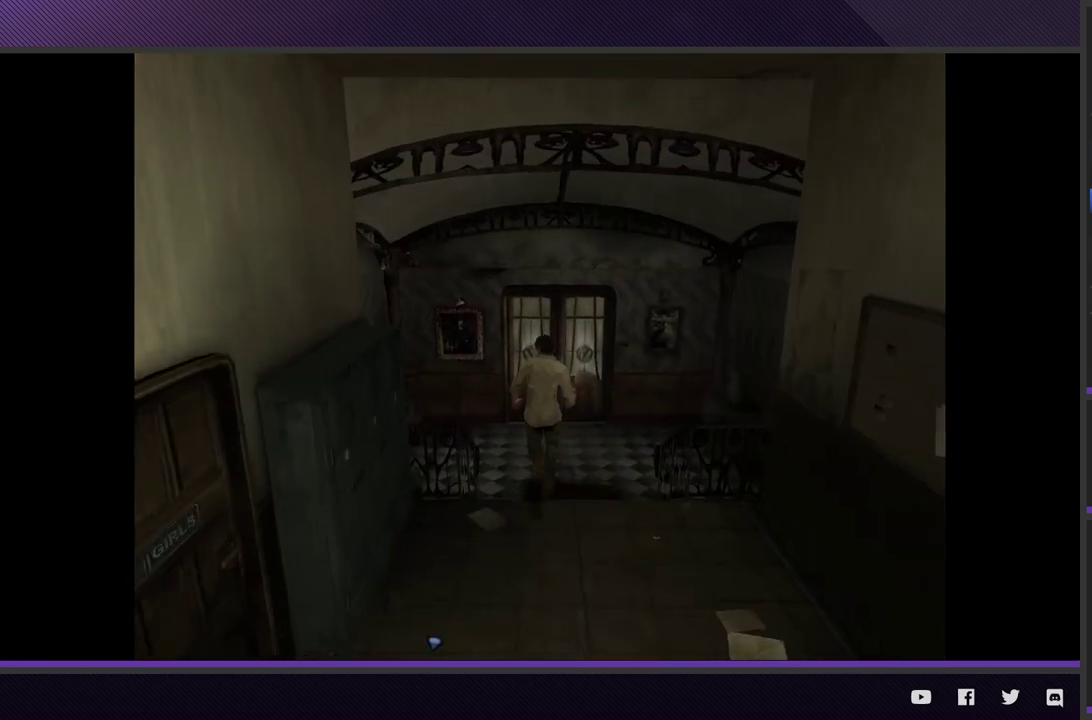
{"buttons": [], "left_stick": "up", "right_stick": "center", "events": []}
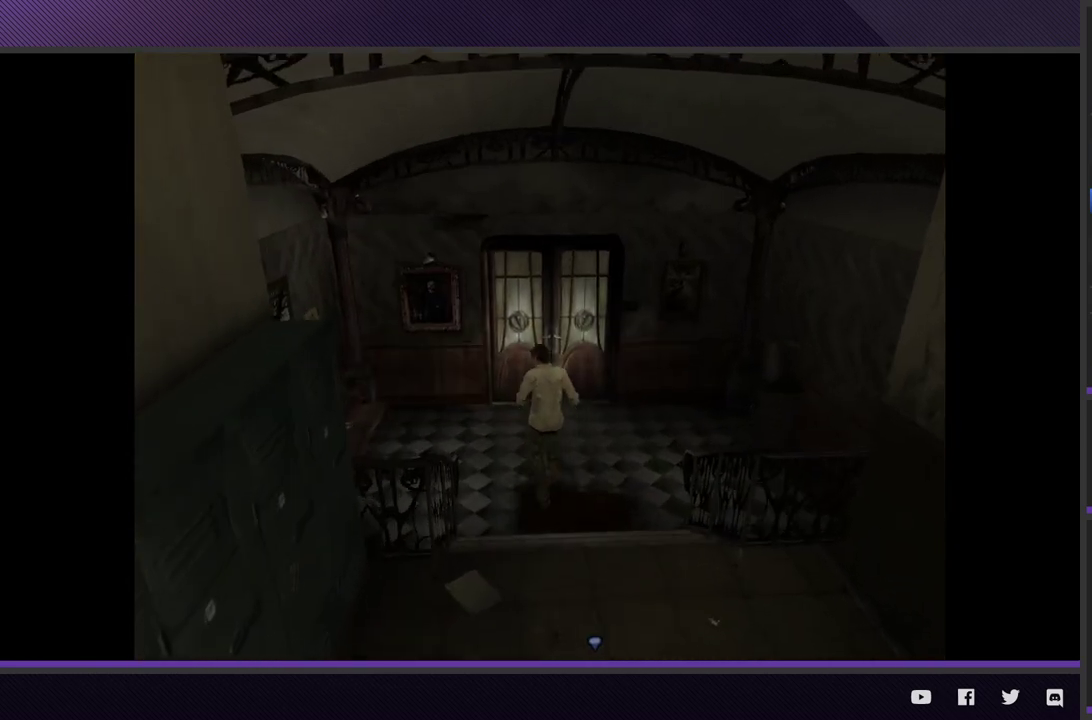
{"buttons": ["A"], "left_stick": "up", "right_stick": "center", "events": [[300, "A", "down"], [417, "A", "up"], [500, "A", "down"]]}
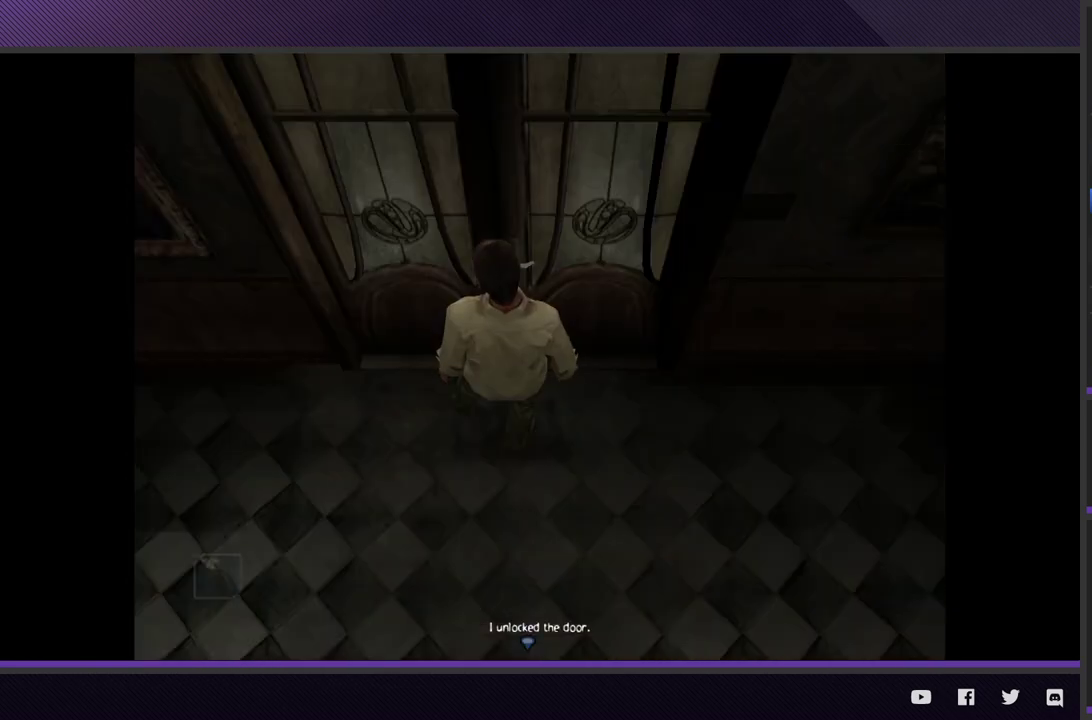
{"buttons": [], "left_stick": "center", "right_stick": "center", "events": [[100, "A", "up"], [167, "left_stick", "center"], [183, "A", "down"], [267, "A", "up"], [350, "A", "down"], [433, "A", "up"]]}
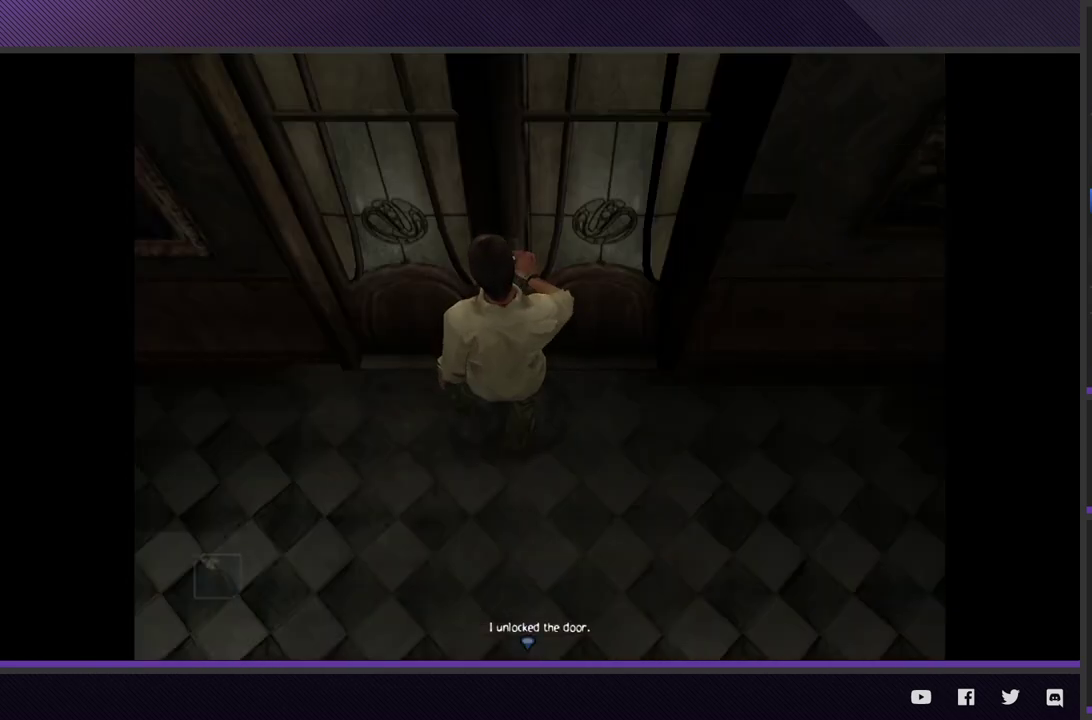
{"buttons": [], "left_stick": "center", "right_stick": "center", "events": [[33, "A", "down"], [117, "A", "up"], [200, "A", "down"], [317, "A", "up"], [383, "A", "down"], [500, "A", "up"]]}
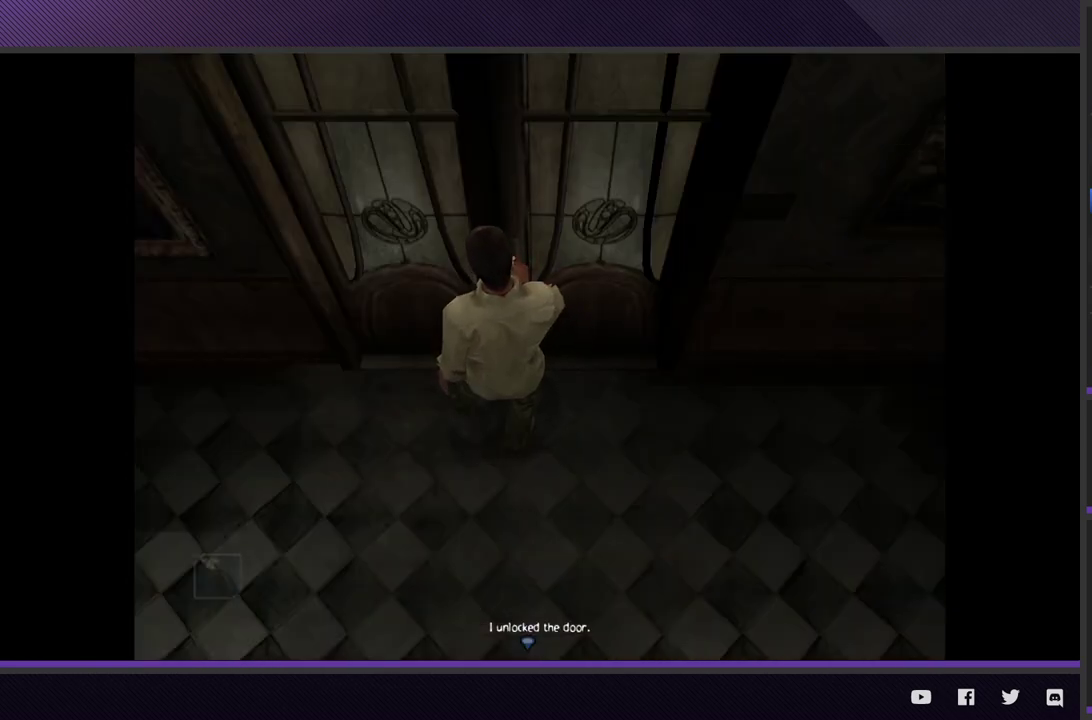
{"buttons": ["A"], "left_stick": "center", "right_stick": "center", "events": [[83, "A", "down"], [167, "A", "up"], [267, "A", "down"], [350, "A", "up"], [433, "A", "down"]]}
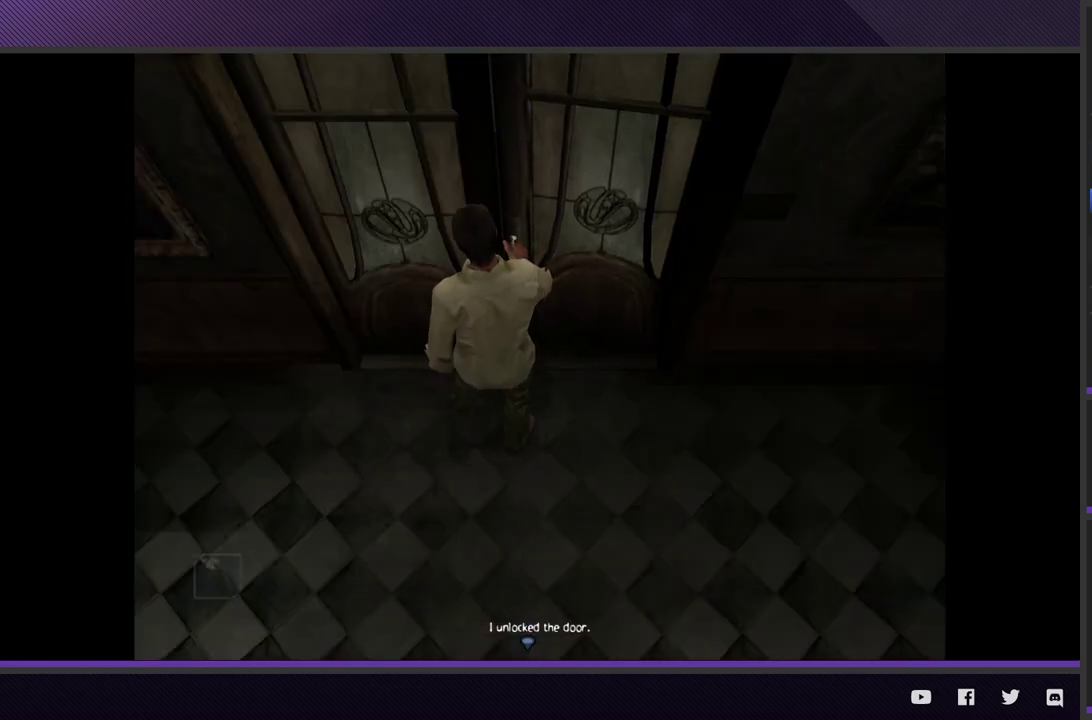
{"buttons": [], "left_stick": "down", "right_stick": "center", "events": [[33, "A", "up"], [50, "left_stick", "down-left"], [150, "left_stick", "down"]]}
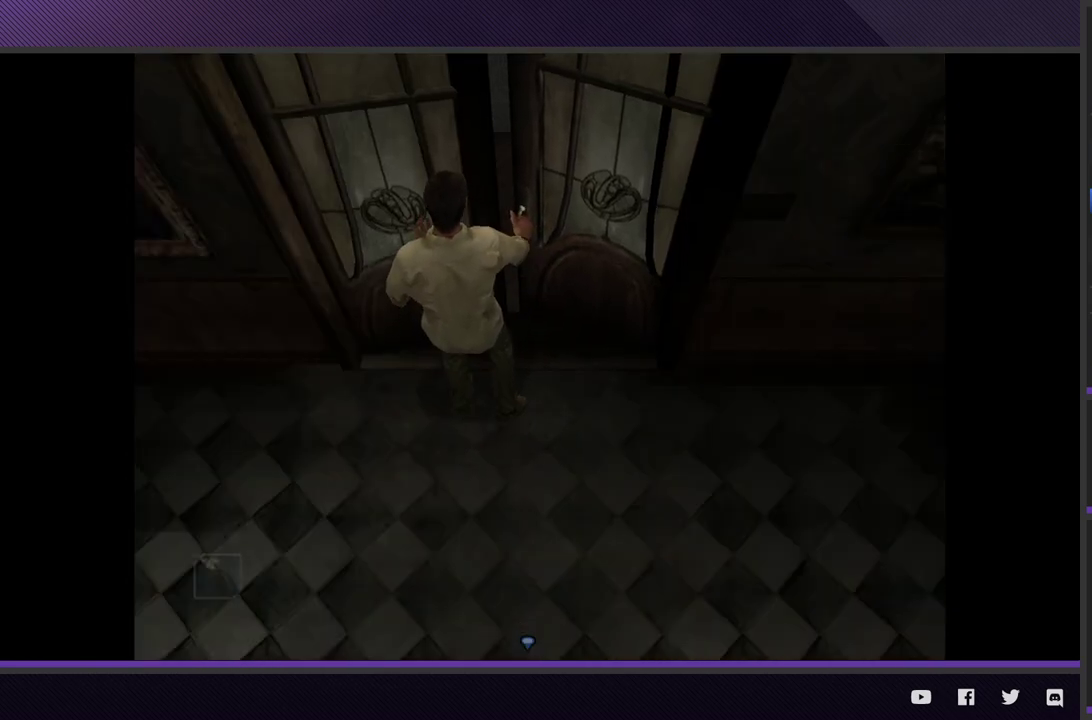
{"buttons": [], "left_stick": "down", "right_stick": "center", "events": []}
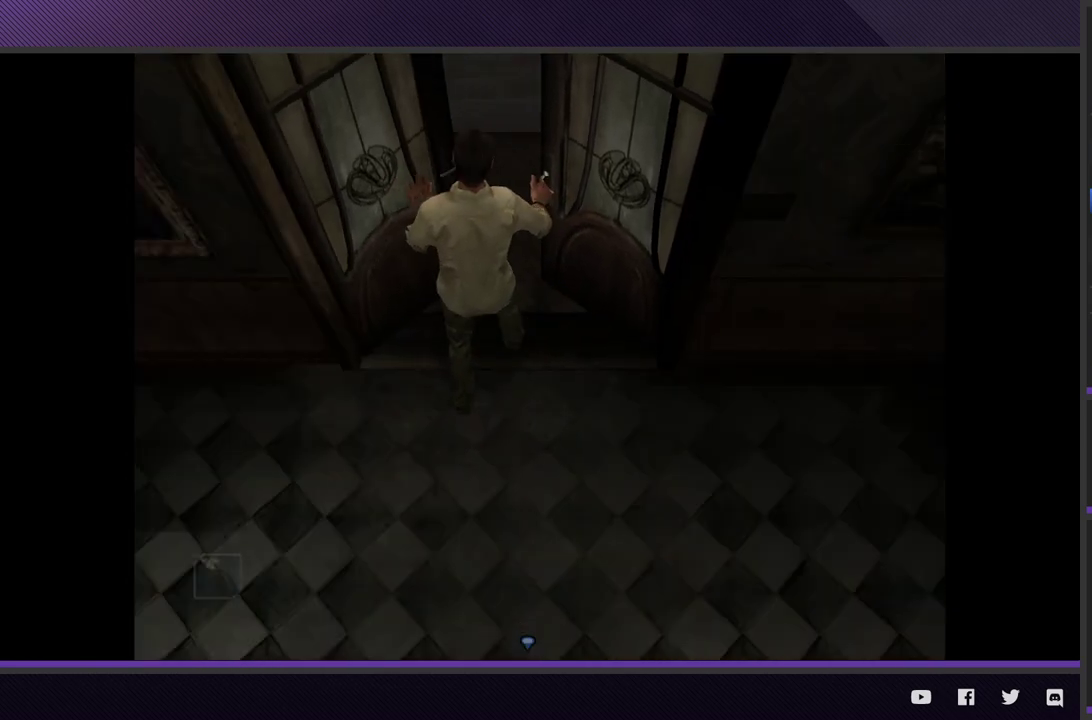
{"buttons": [], "left_stick": "down", "right_stick": "center", "events": []}
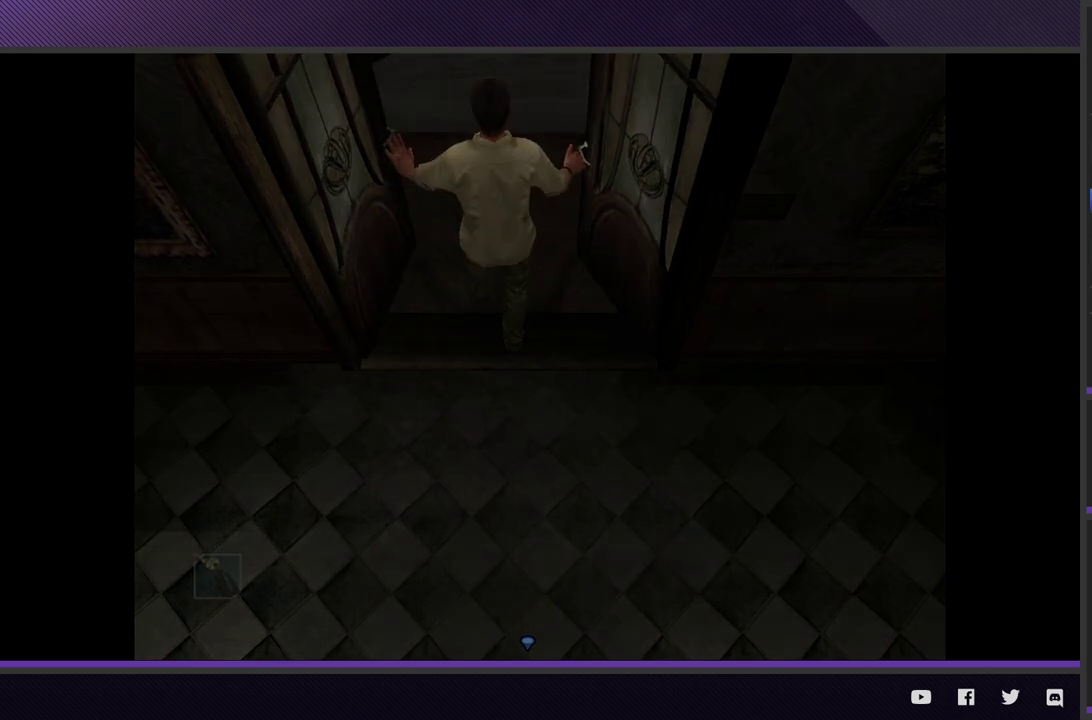
{"buttons": [], "left_stick": "down", "right_stick": "center", "events": []}
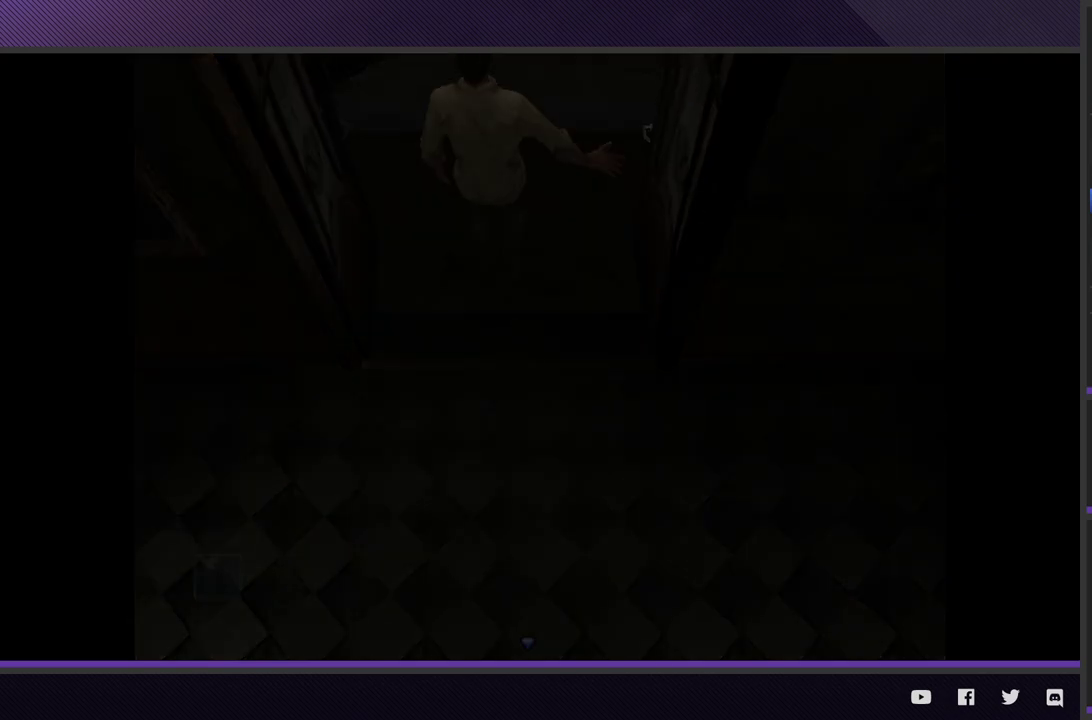
{"buttons": [], "left_stick": "down", "right_stick": "center", "events": []}
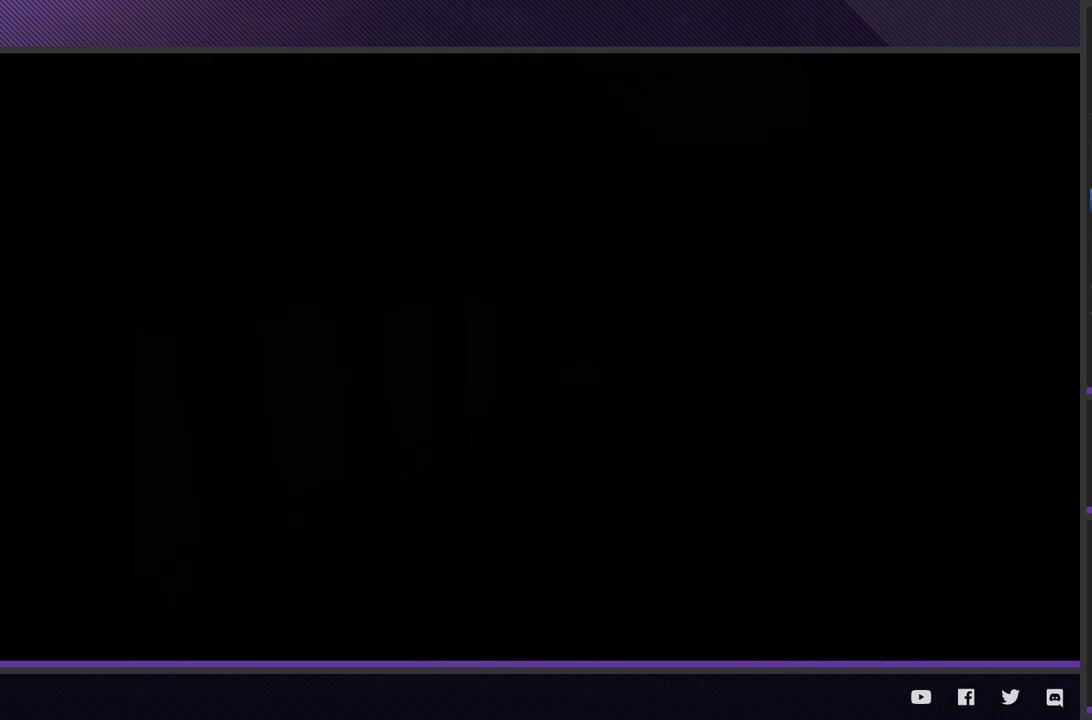
{"buttons": [], "left_stick": "down", "right_stick": "center", "events": []}
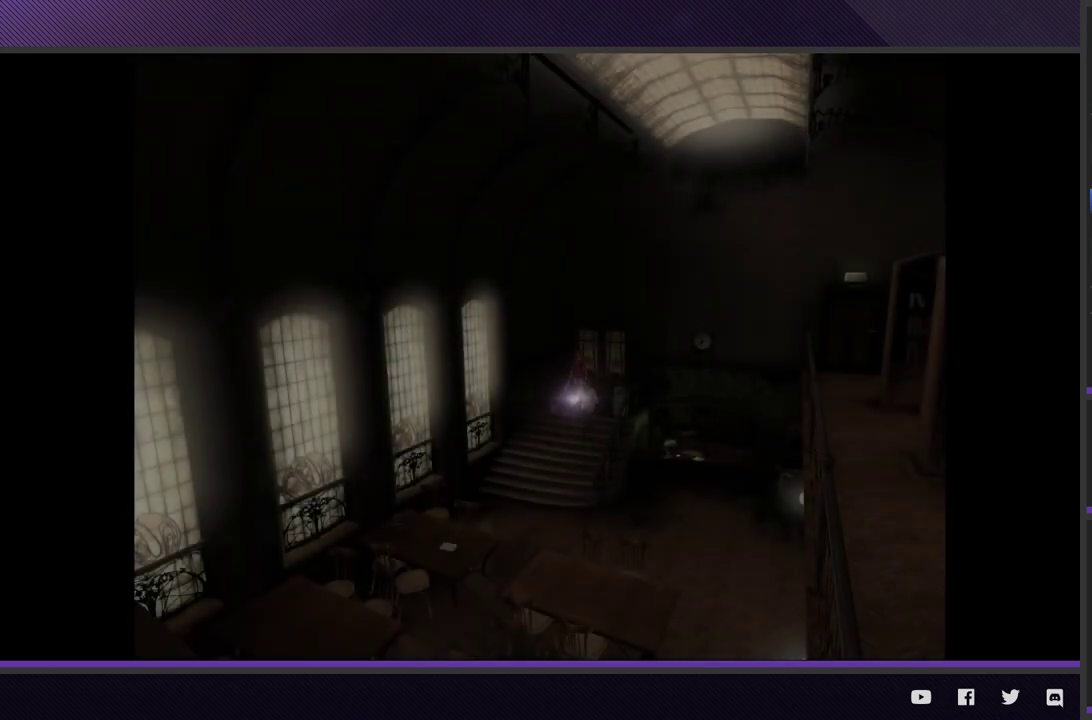
{"buttons": [], "left_stick": "down-left", "right_stick": "center", "events": [[367, "left_stick", "down-left"]]}